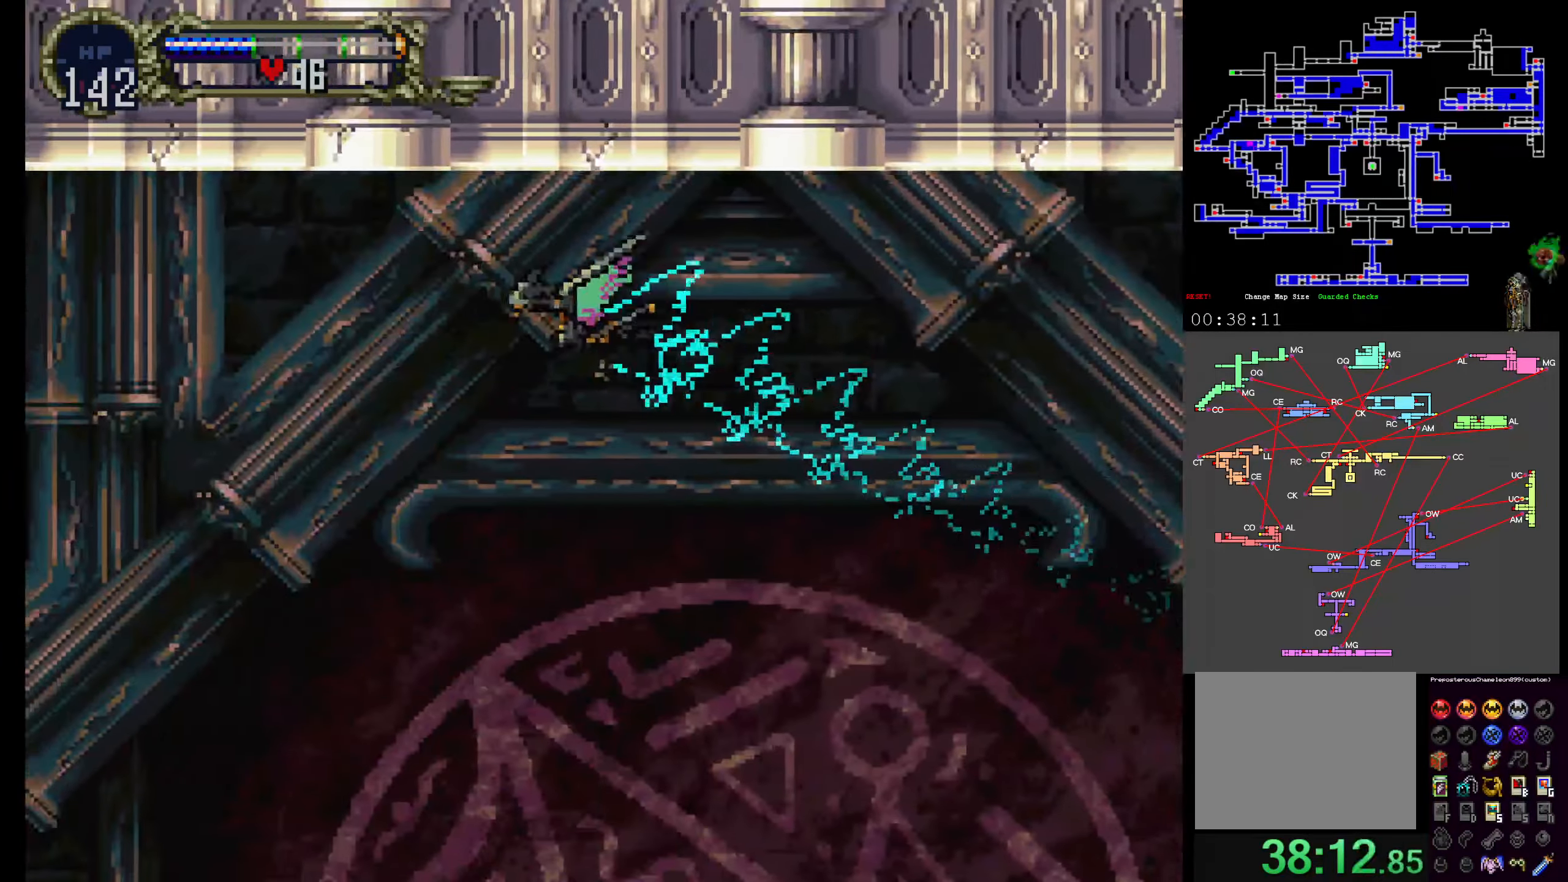
Gameplay with a controller (Xbox layout); each line is a JSON object with the inputs held at the frame after it. "events" lists button and stick changes between this image and that frame as [ms after this image, input, new state], when the widget could be followed in between. Not read: DPAD_DOWN L3 R3 left_stick right_stick.
{"buttons": [], "events": []}
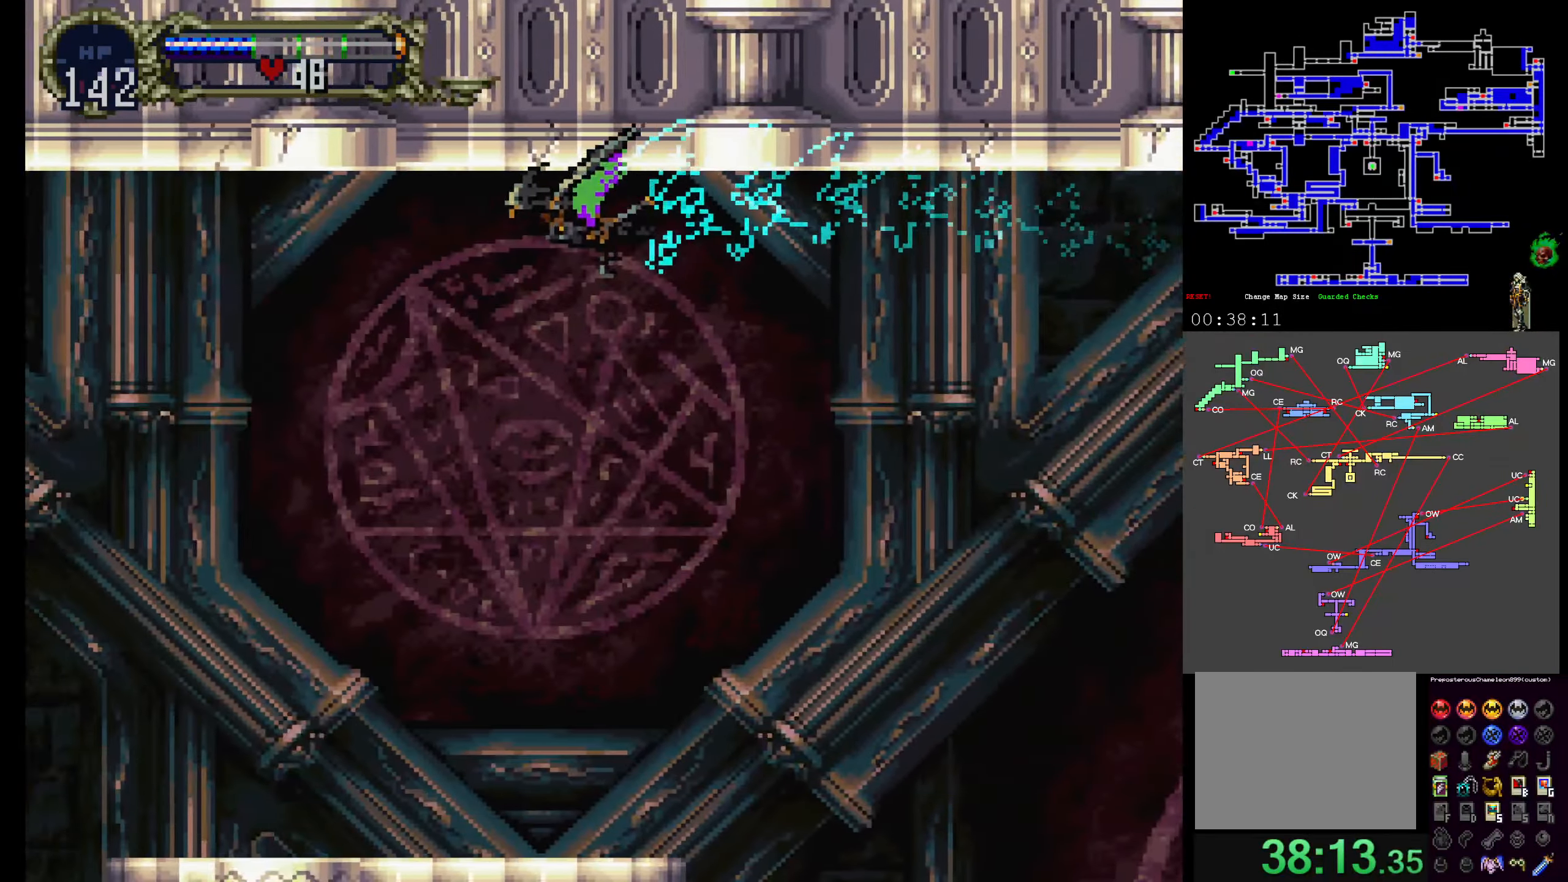
{"buttons": [], "events": []}
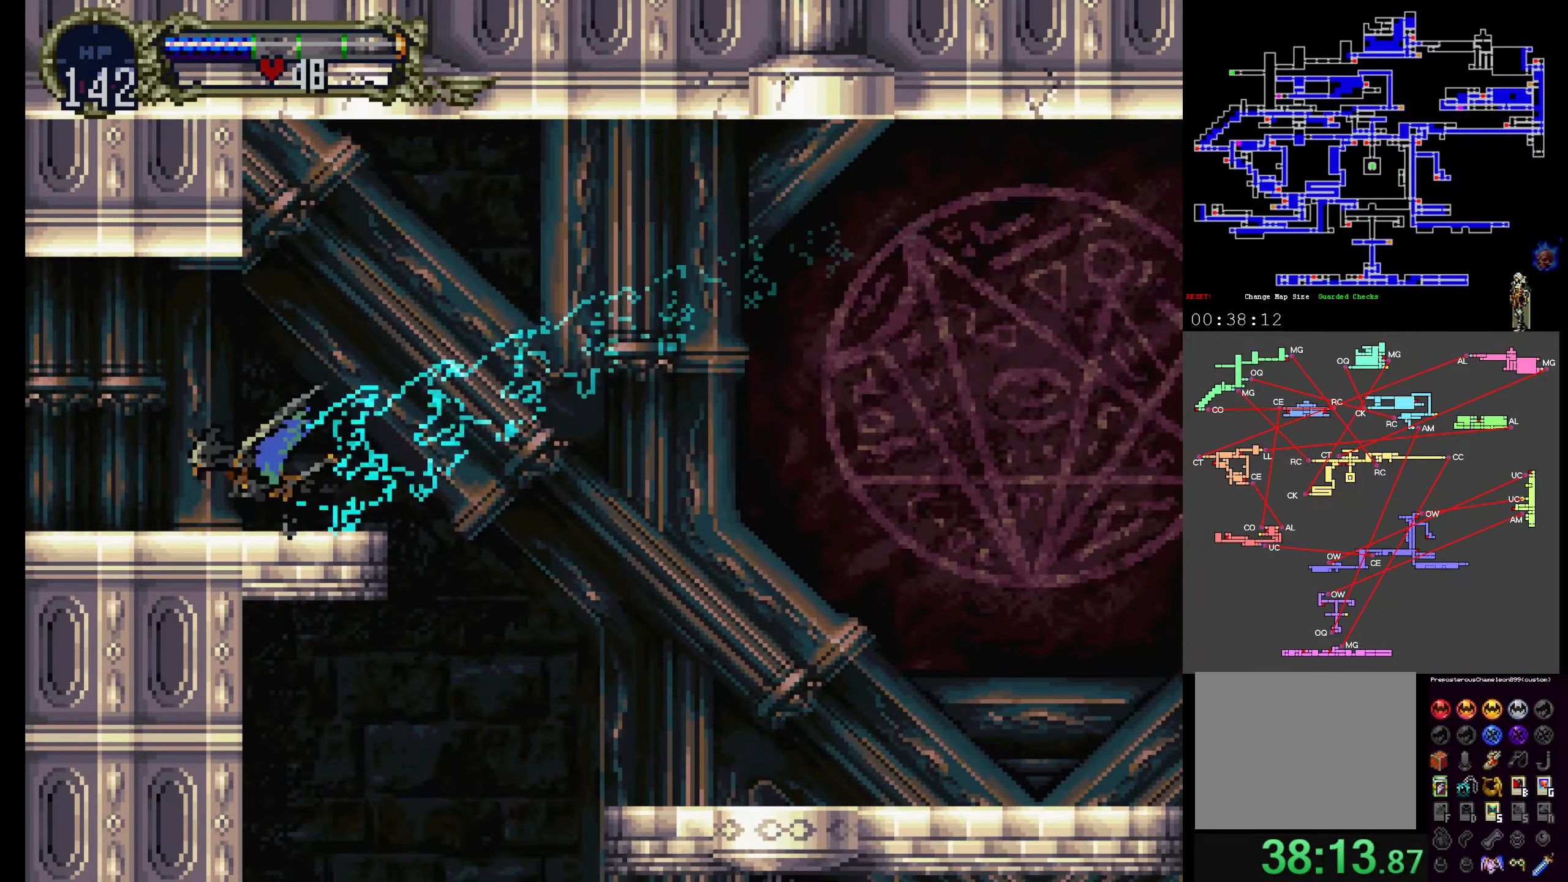
{"buttons": [], "events": []}
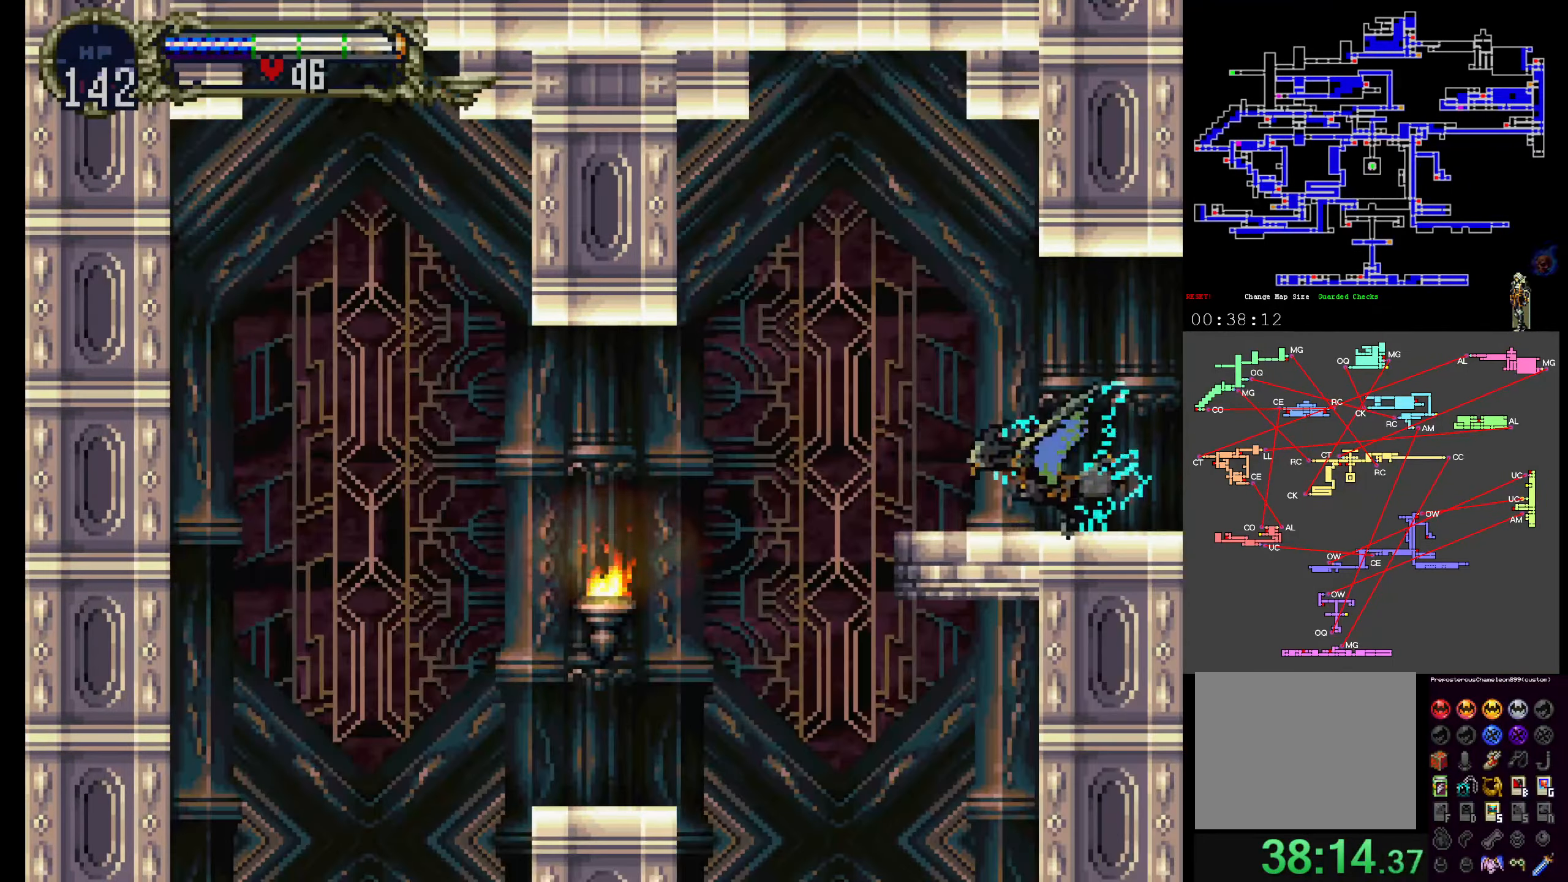
{"buttons": [], "events": []}
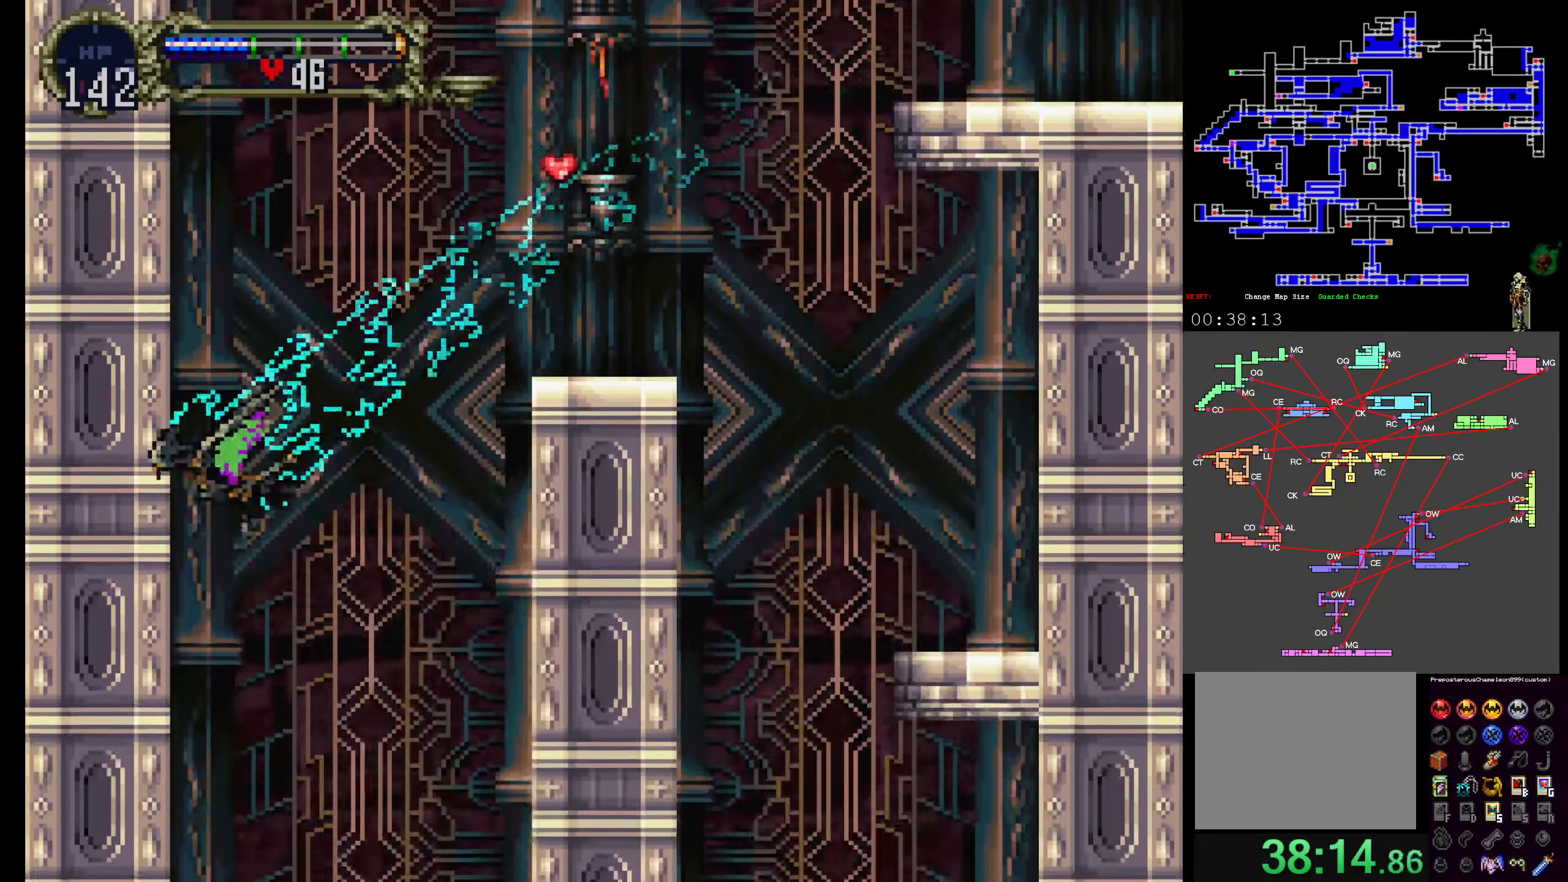
{"buttons": [], "events": [[50, "R1", "down"], [150, "R1", "up"]]}
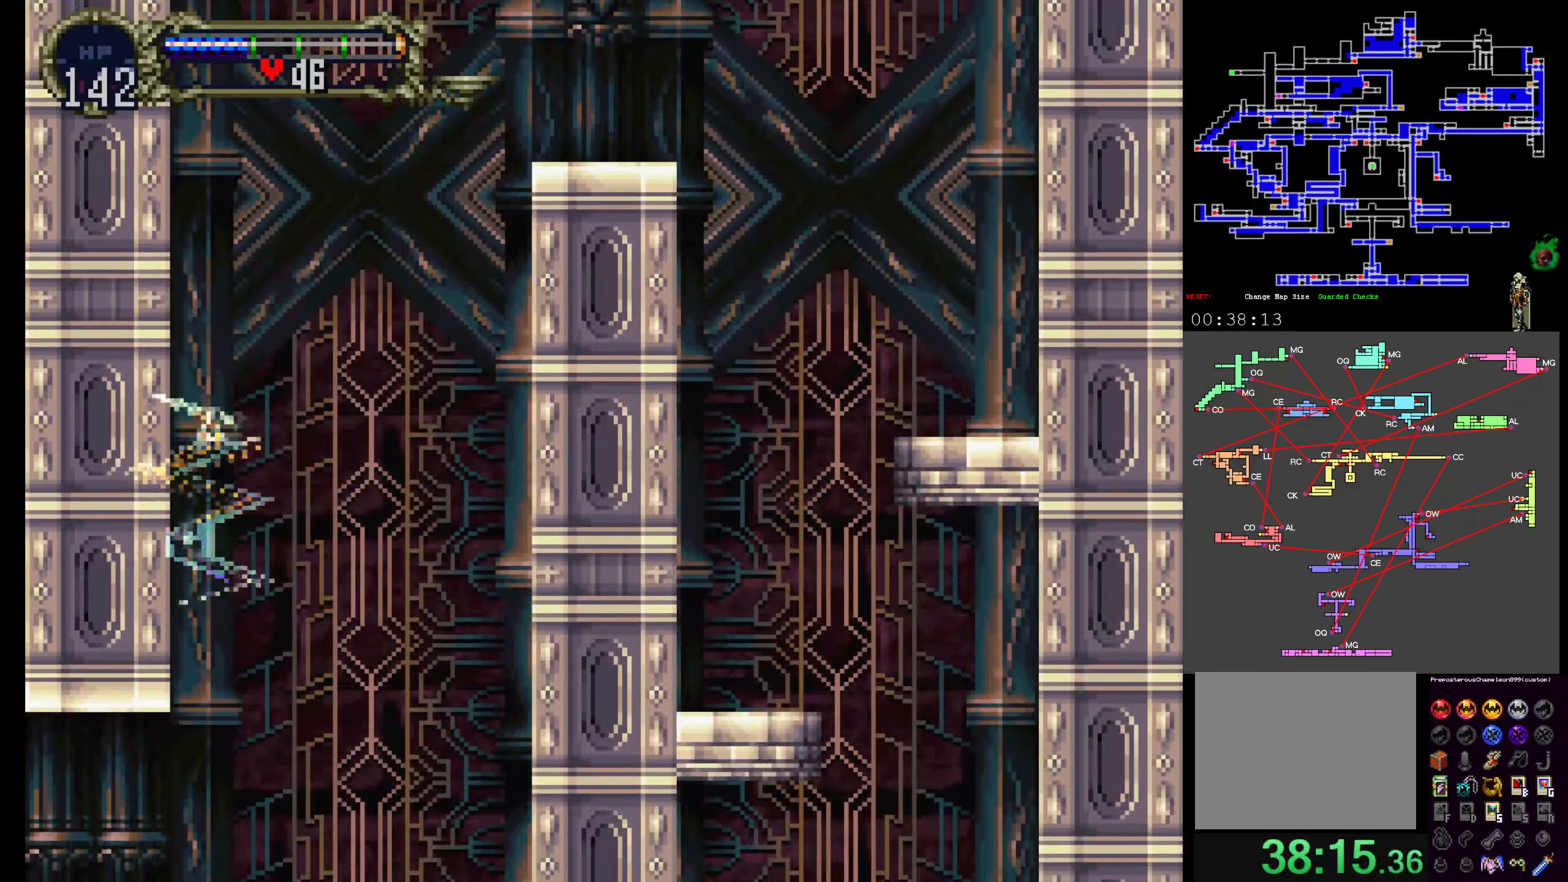
{"buttons": [], "events": []}
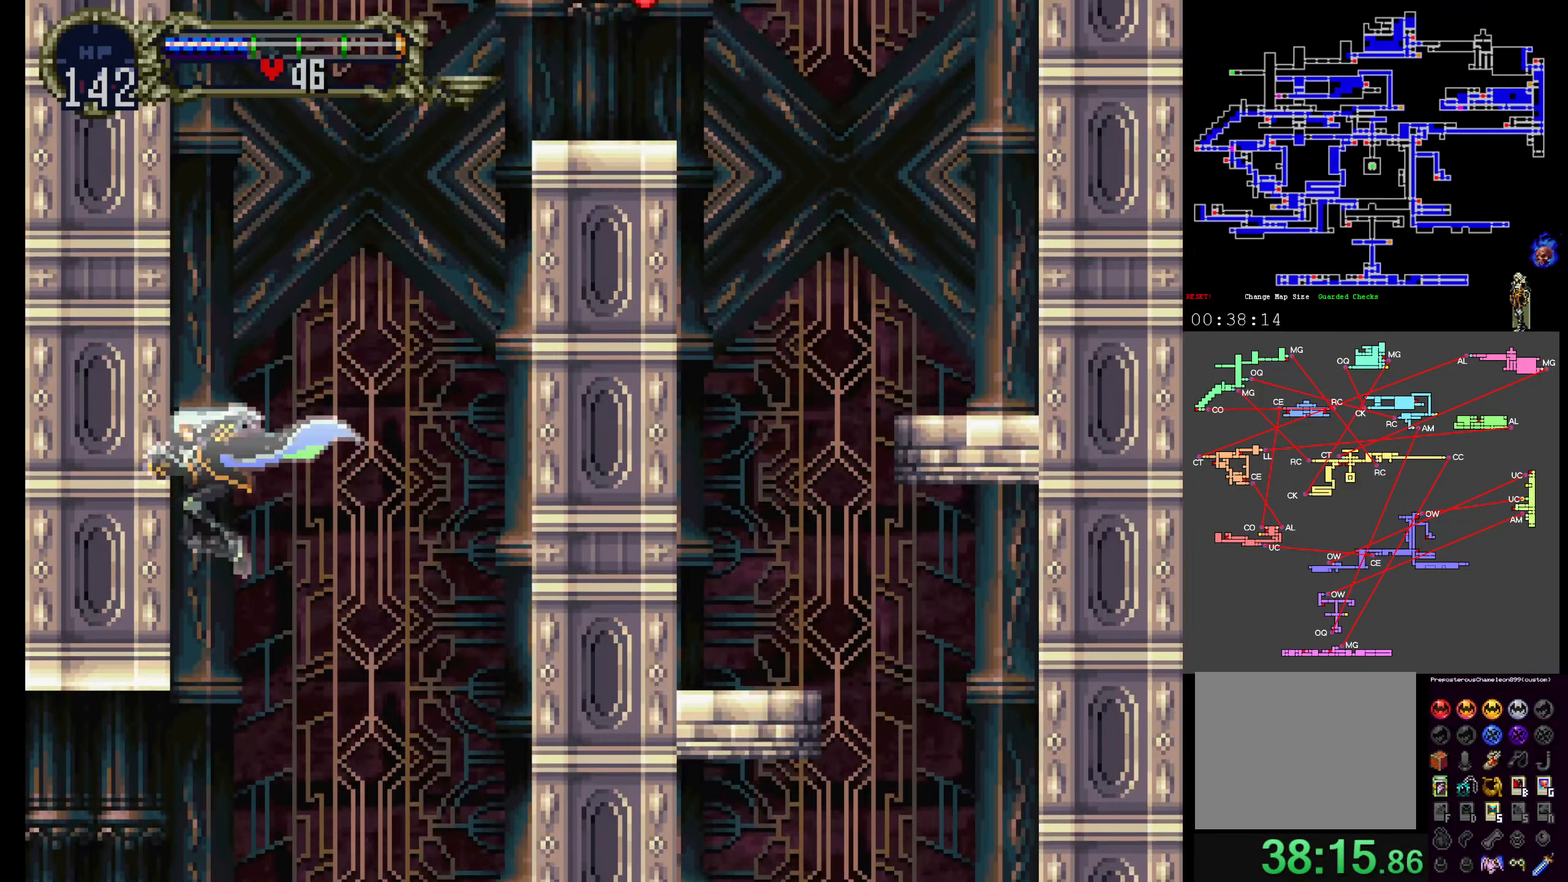
{"buttons": [], "events": [[100, "R1", "down"], [367, "R1", "up"]]}
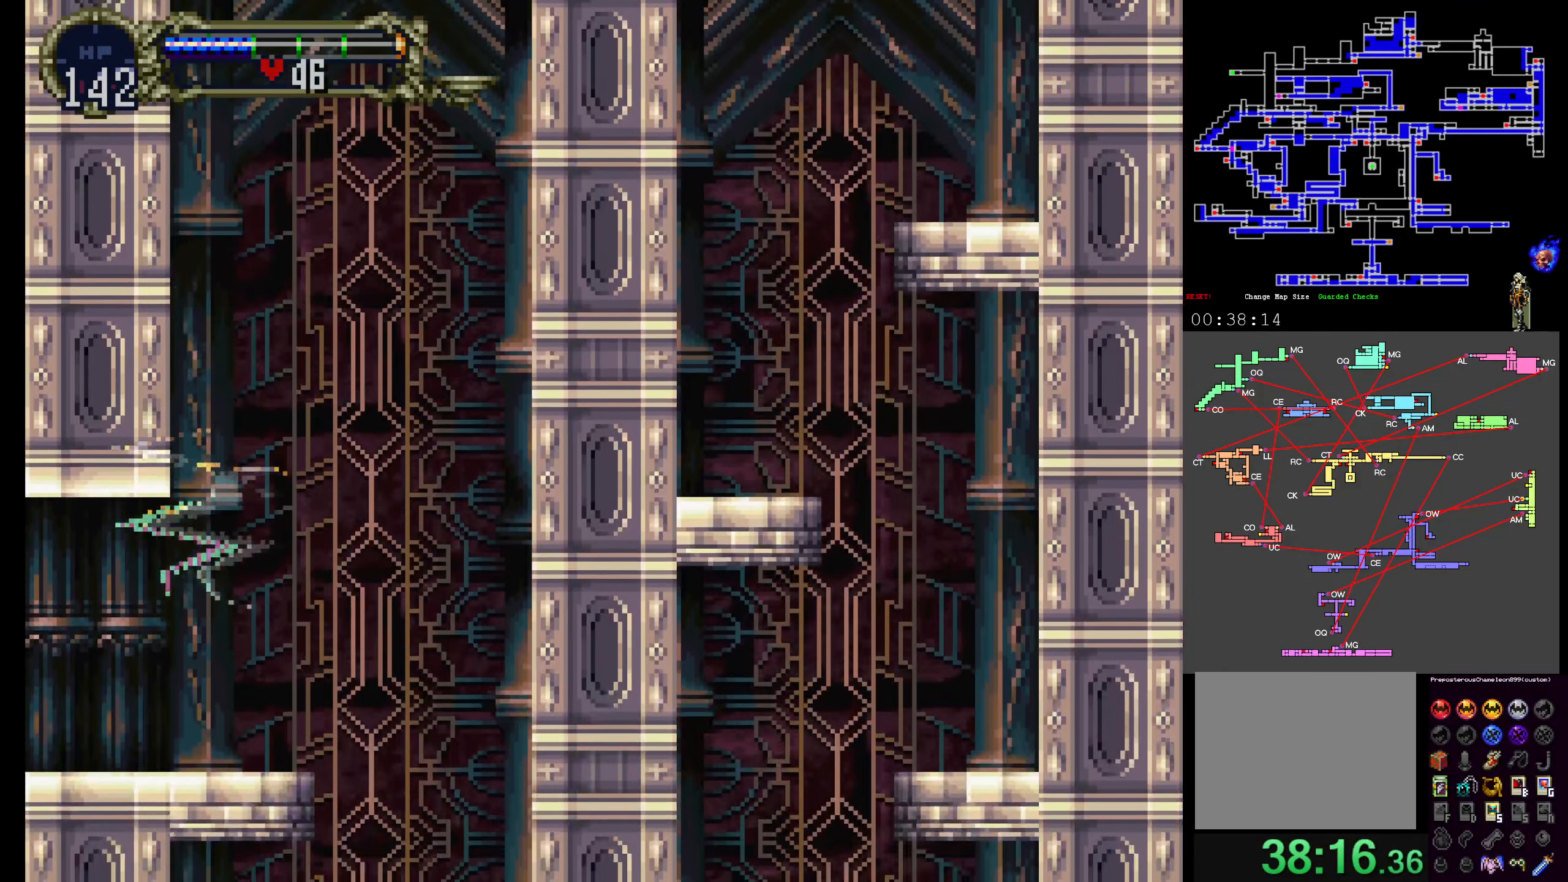
{"buttons": ["A"], "events": [[300, "A", "down"], [383, "DPAD_UP", "down"], [500, "DPAD_UP", "up"]]}
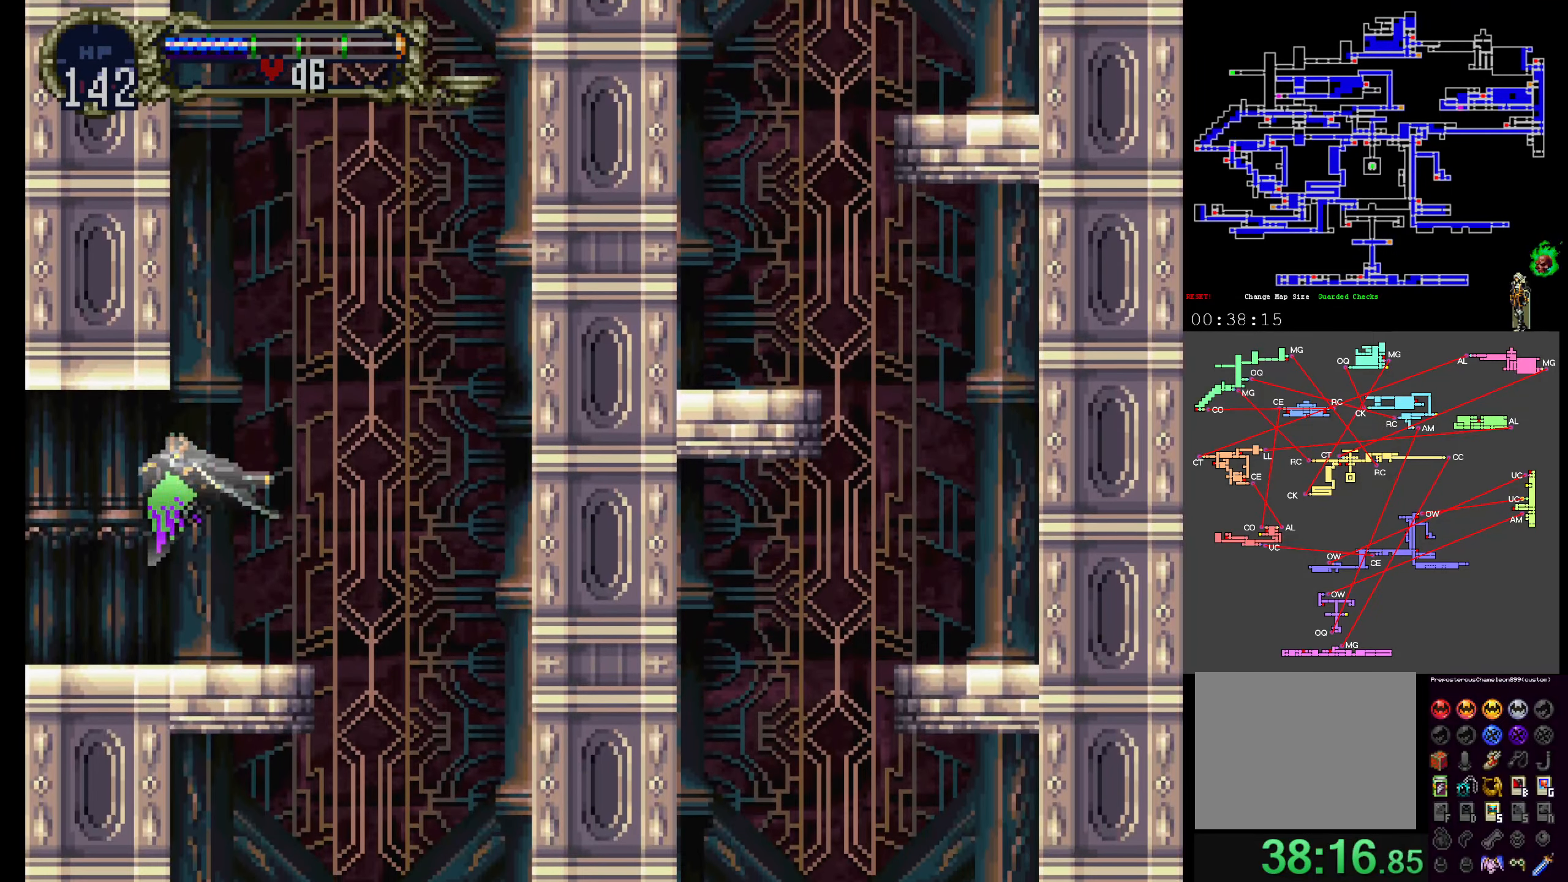
{"buttons": [], "events": [[200, "A", "up"]]}
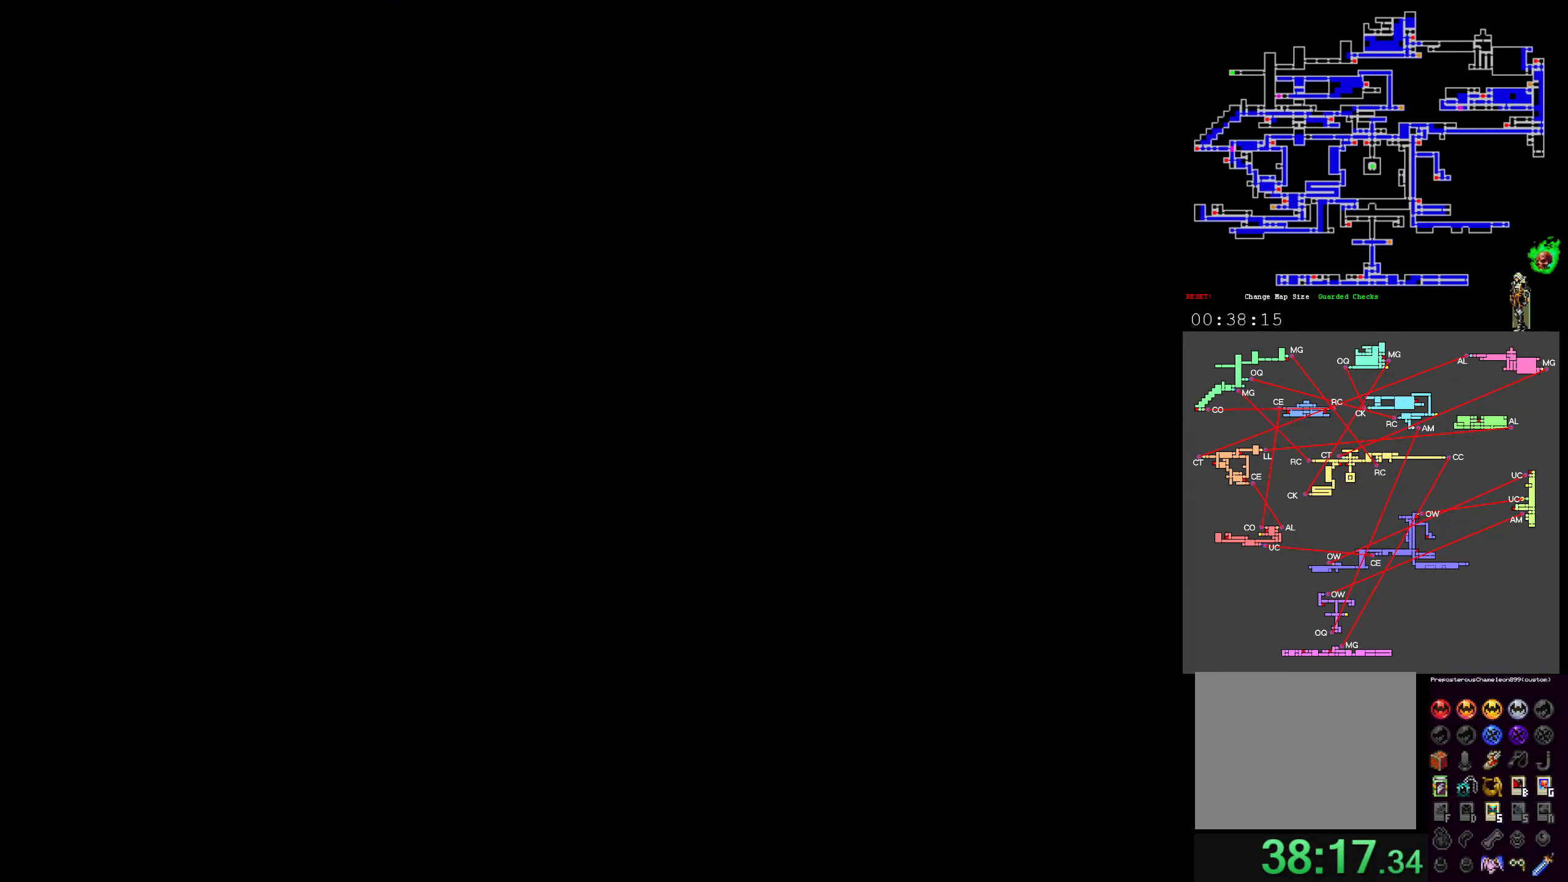
{"buttons": [], "events": []}
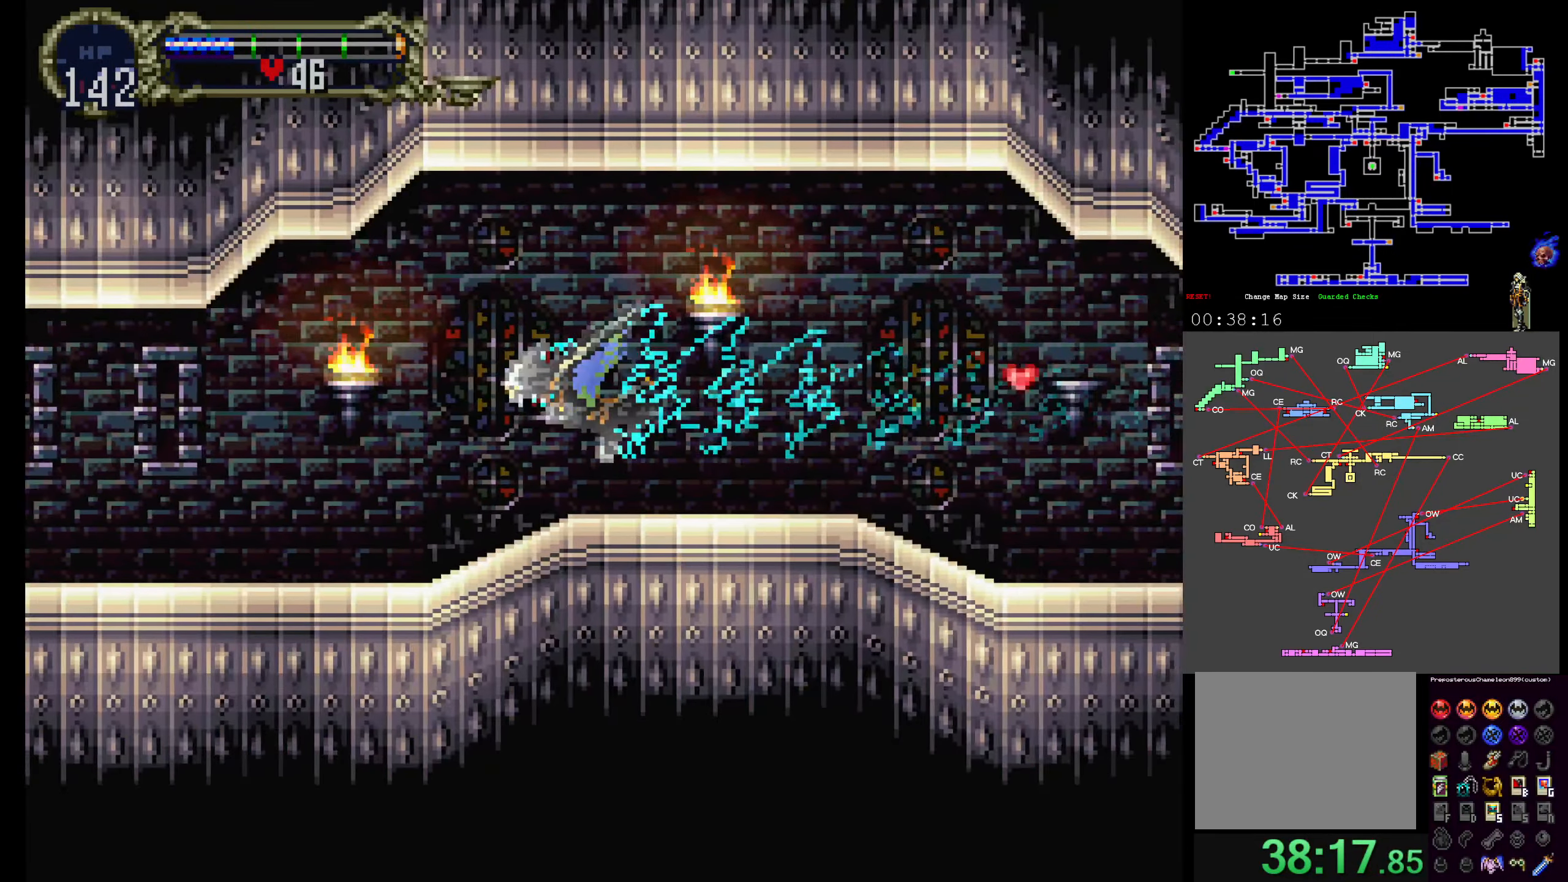
{"buttons": [], "events": []}
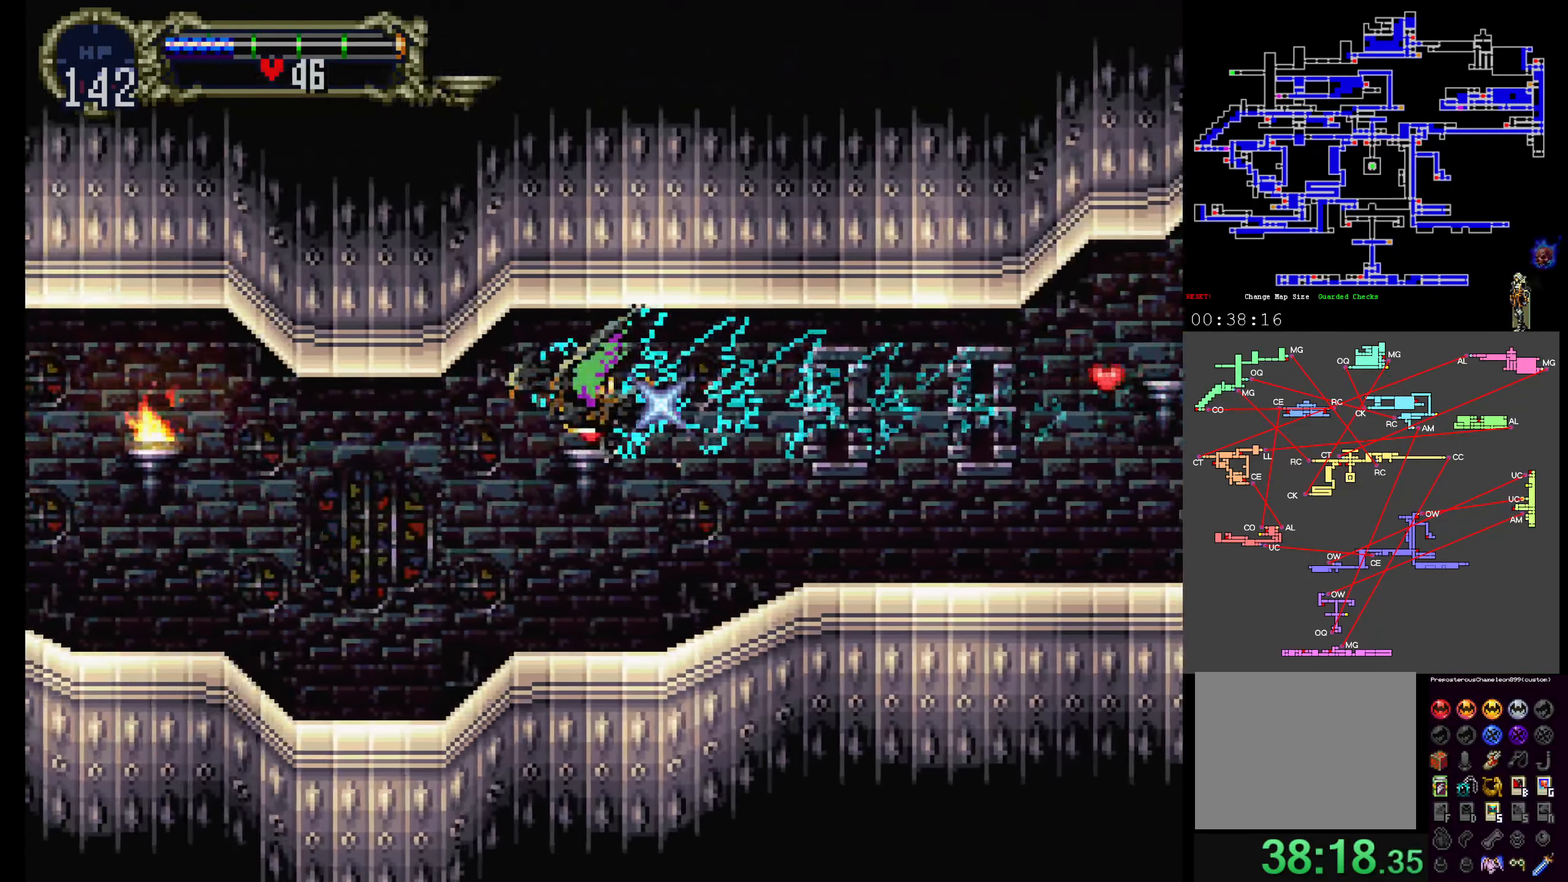
{"buttons": [], "events": []}
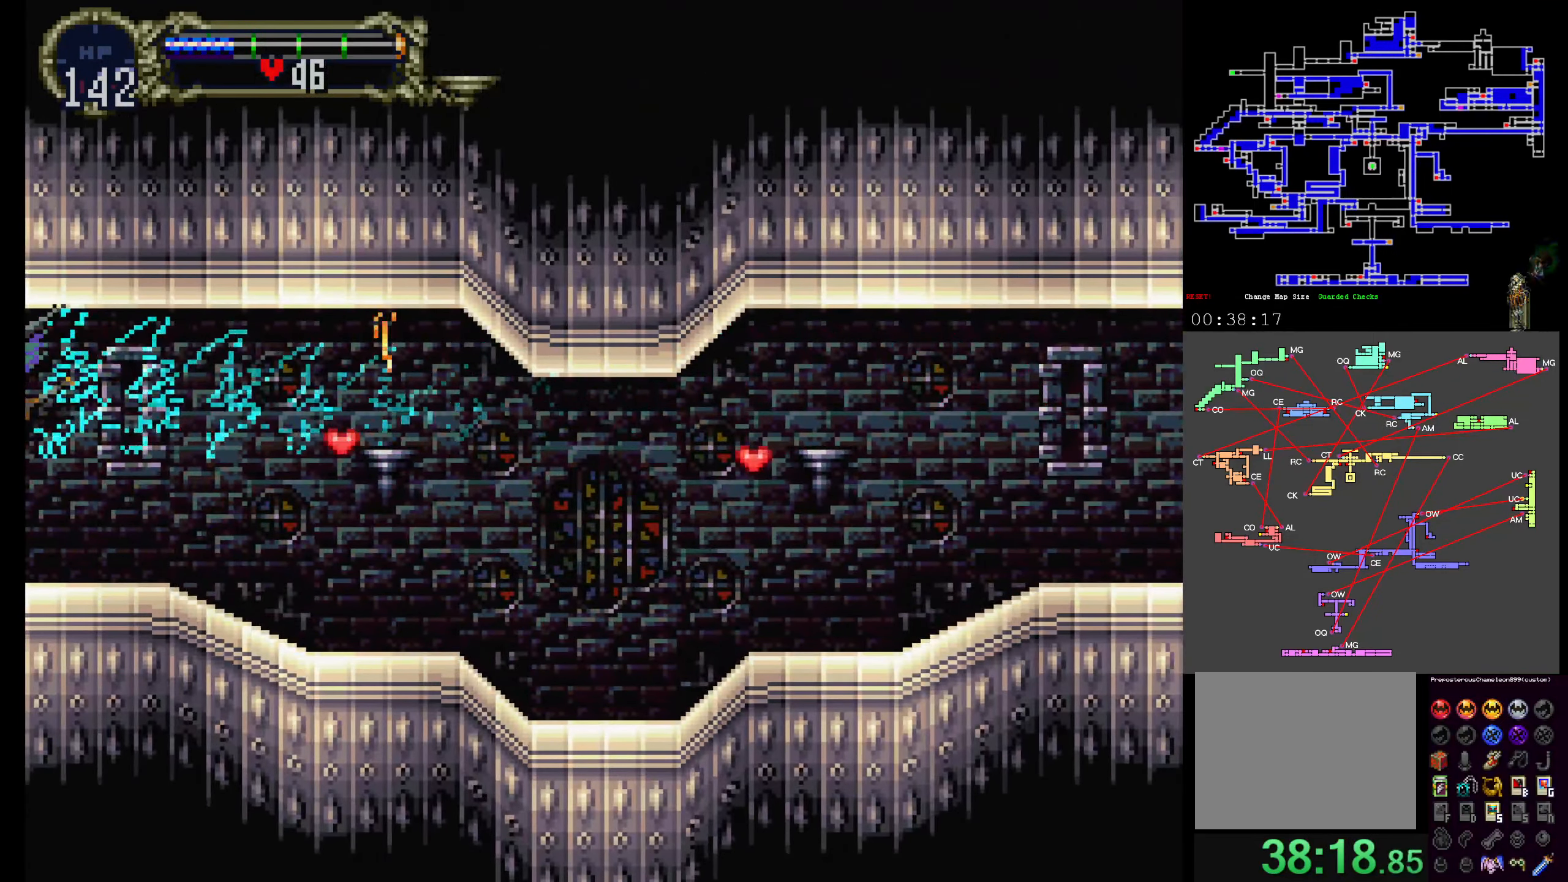
{"buttons": [], "events": []}